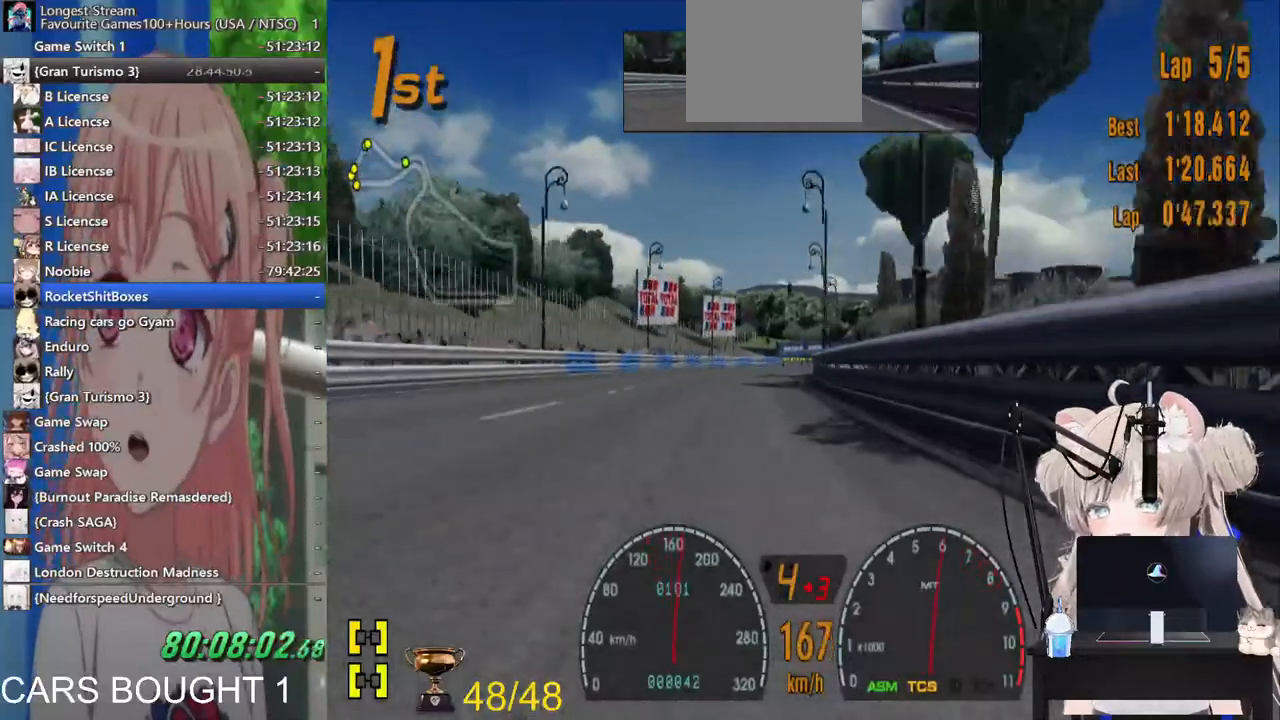
Gameplay with a controller (PlayStation layout); each line is a JSON object with the inputs held at the frame after it. "events" lists button and stick changes between this image and that frame as [ms after this image, input, new state], when the widget could be followed in between. Not read: R2.
{"buttons": [], "left_stick": "down-right", "right_stick": "center", "events": [[167, "left_stick", "right"], [367, "left_stick", "down-right"]]}
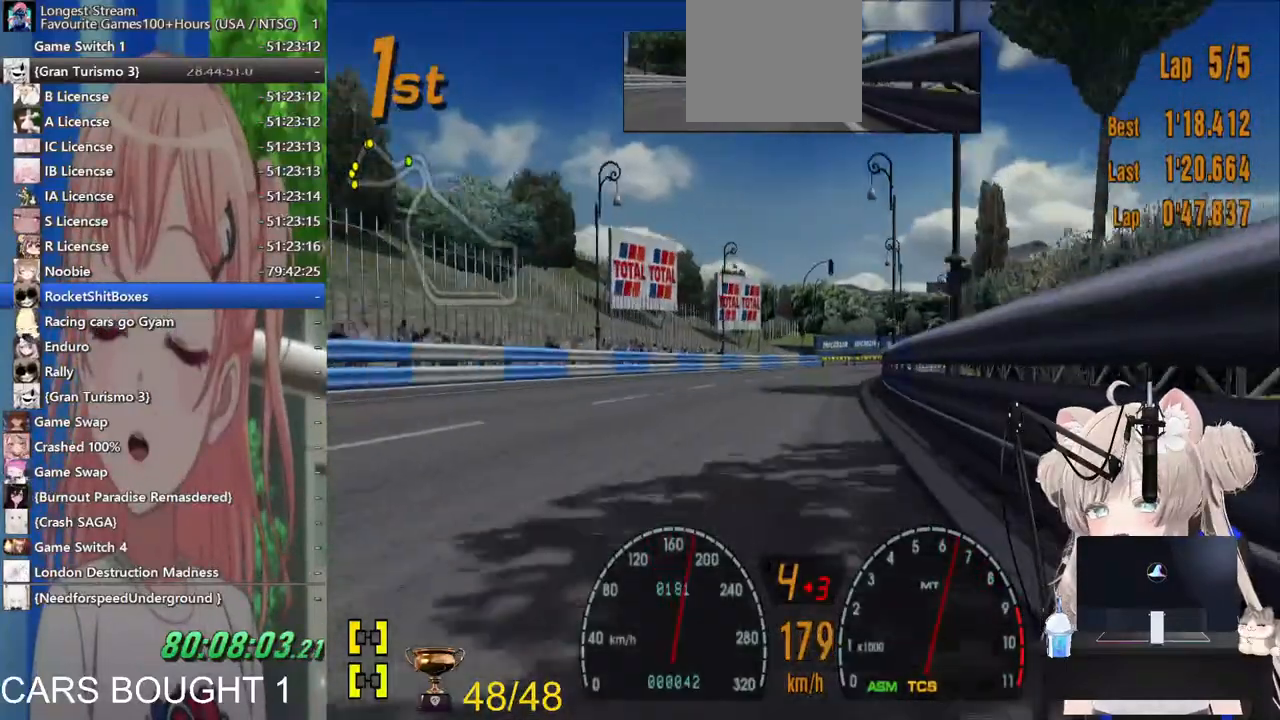
{"buttons": [], "left_stick": "right", "right_stick": "center", "events": [[367, "left_stick", "right"]]}
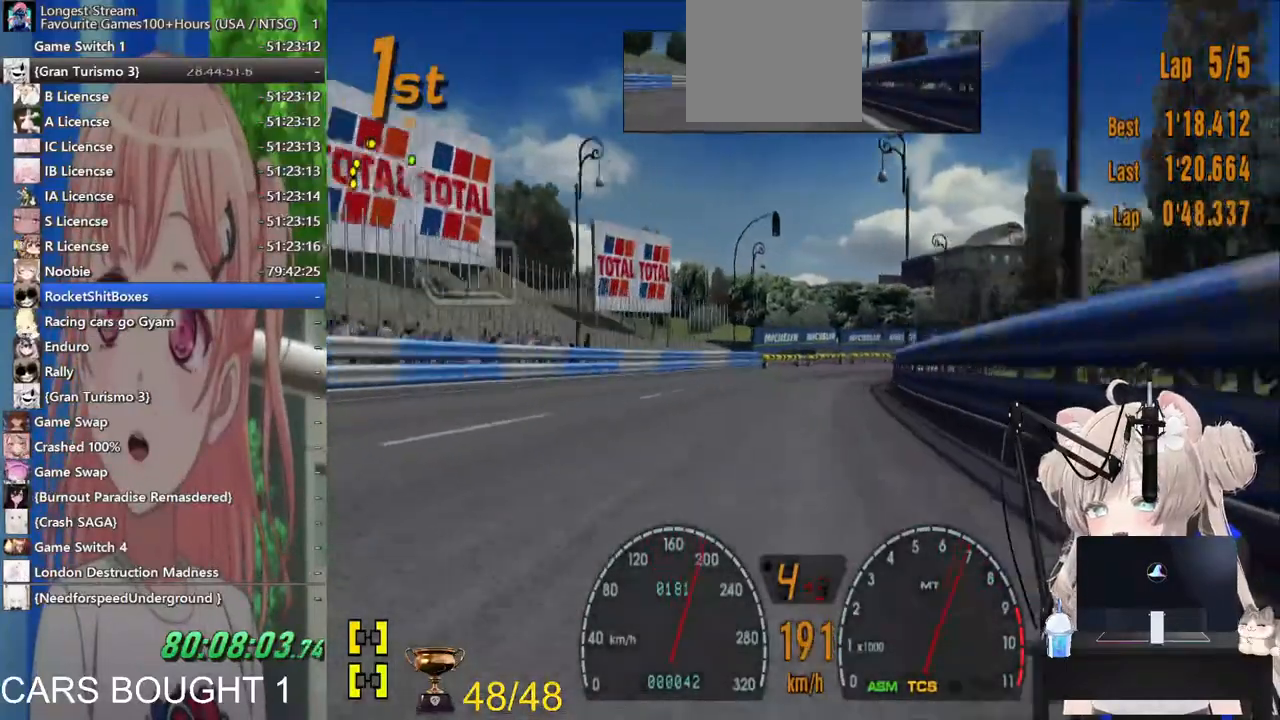
{"buttons": [], "left_stick": "right", "right_stick": "center", "events": []}
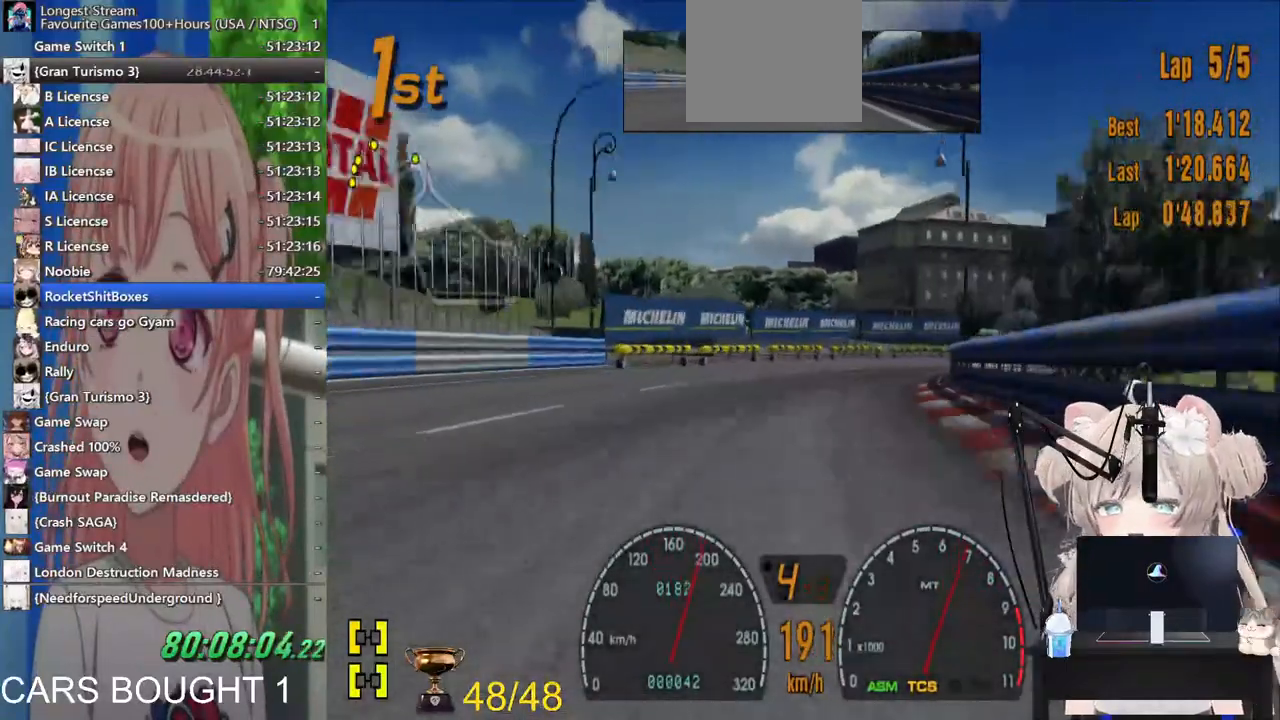
{"buttons": ["L2"], "left_stick": "right", "right_stick": "center", "events": [[383, "L2", "down"]]}
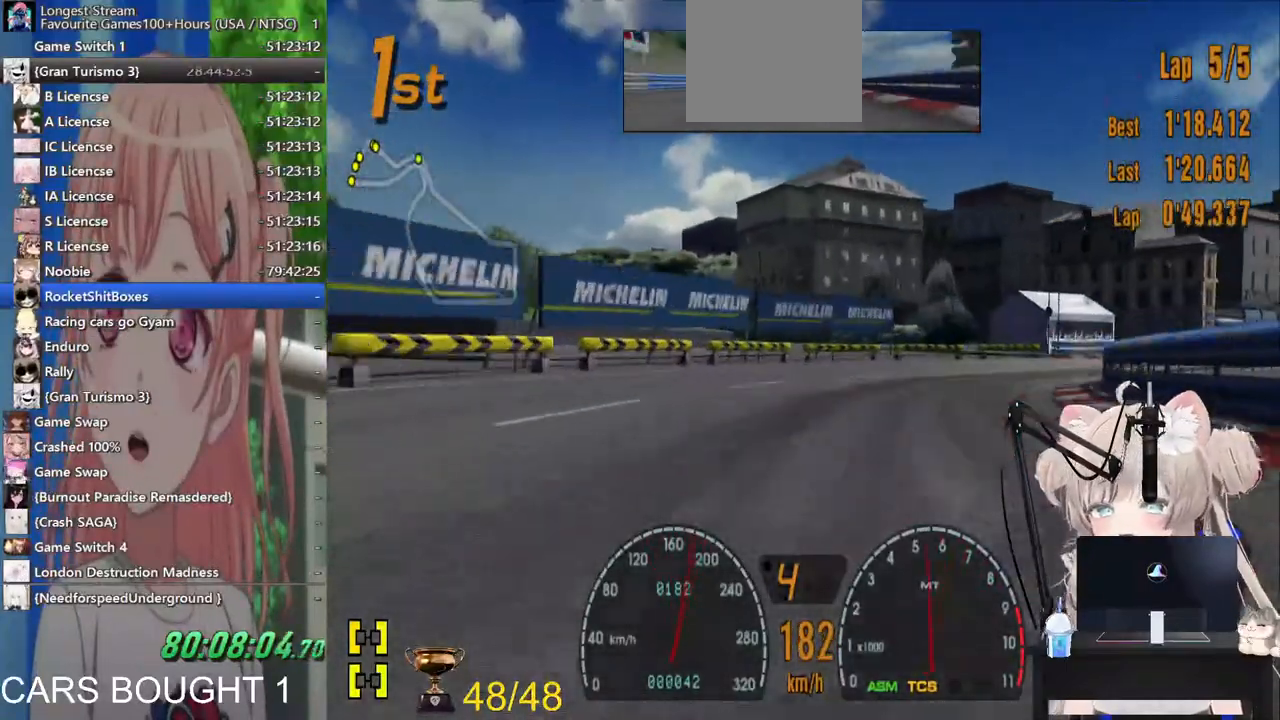
{"buttons": [], "left_stick": "right", "right_stick": "center", "events": [[67, "SQUARE", "down"], [200, "SQUARE", "up"], [333, "L2", "up"]]}
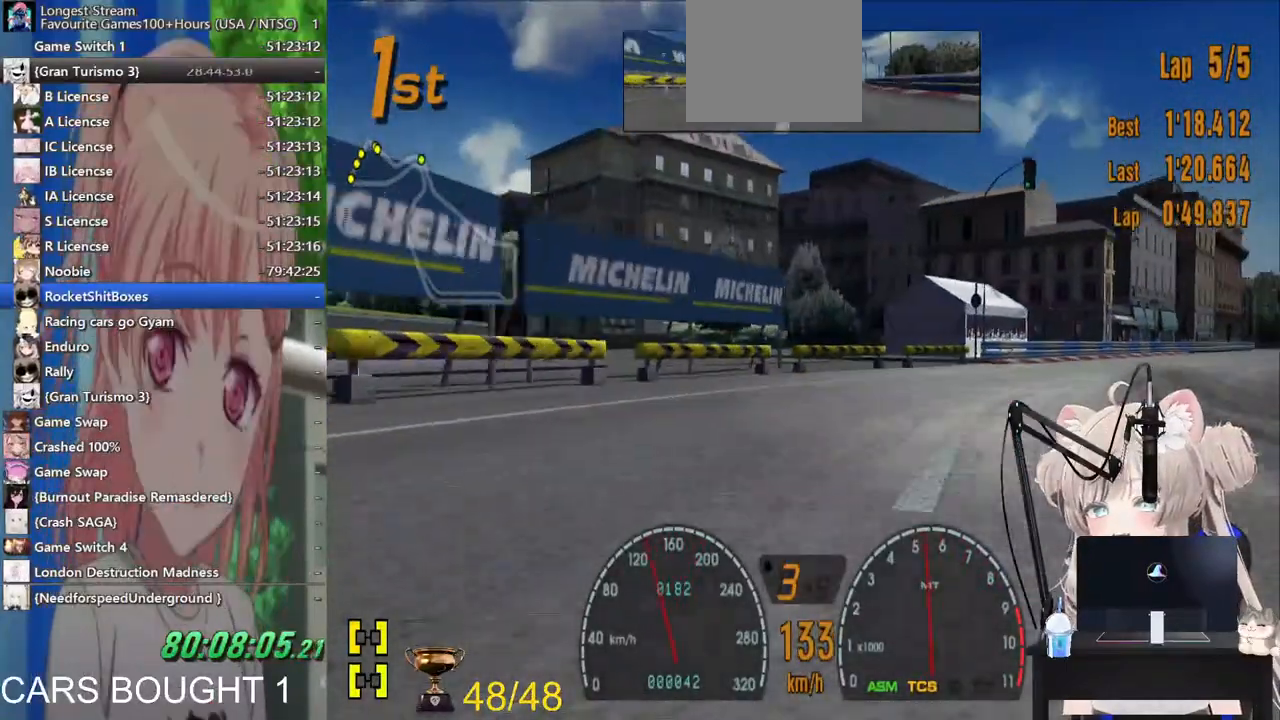
{"buttons": [], "left_stick": "right", "right_stick": "center", "events": []}
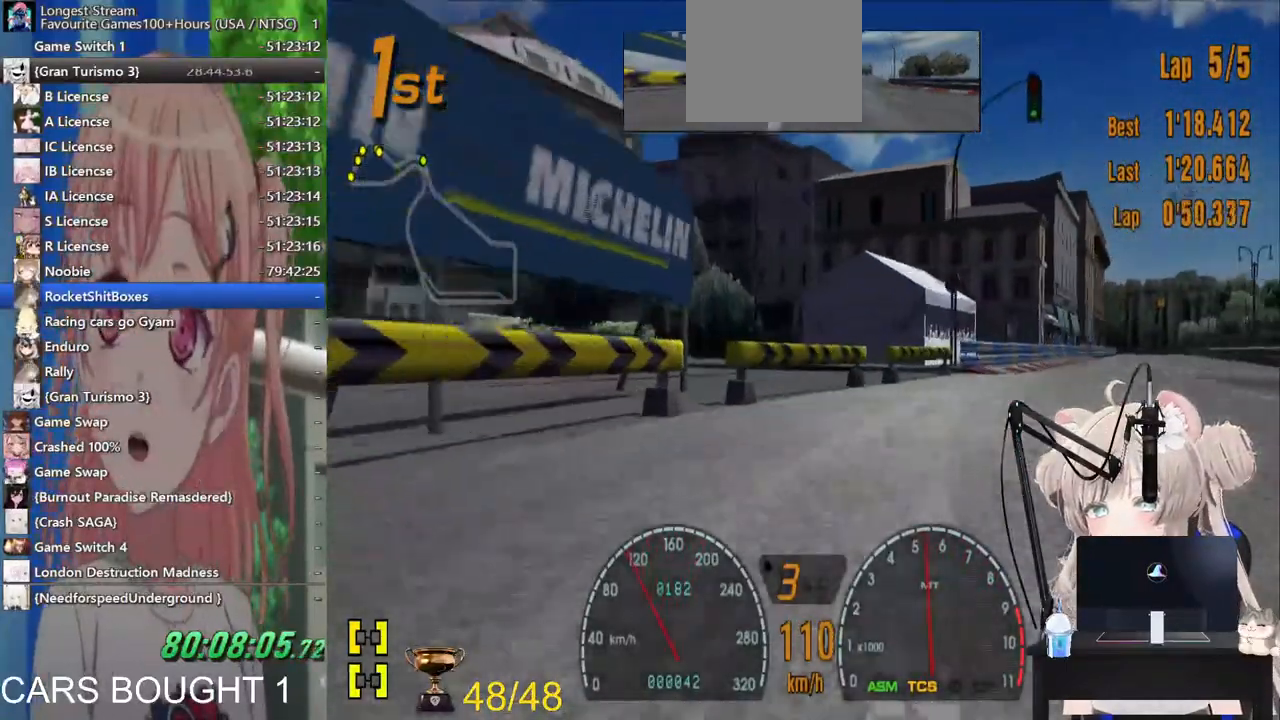
{"buttons": [], "left_stick": "right", "right_stick": "center", "events": []}
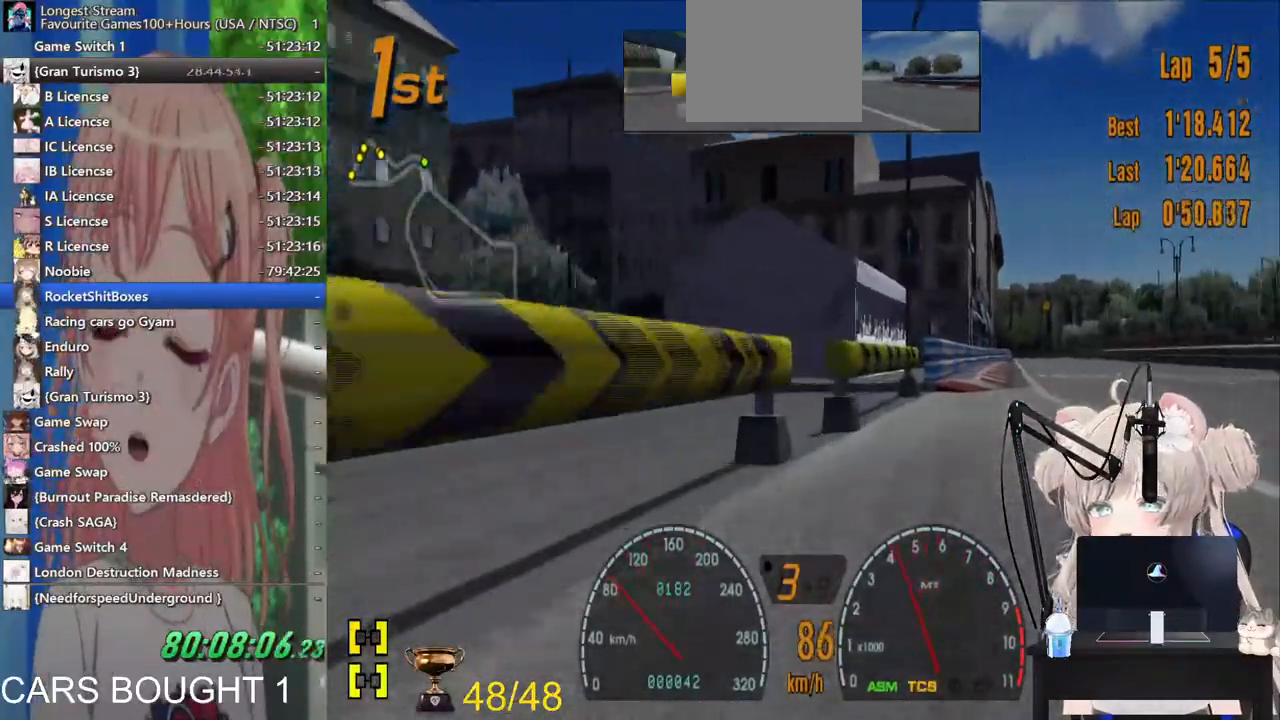
{"buttons": [], "left_stick": "center", "right_stick": "center", "events": [[33, "left_stick", "center"]]}
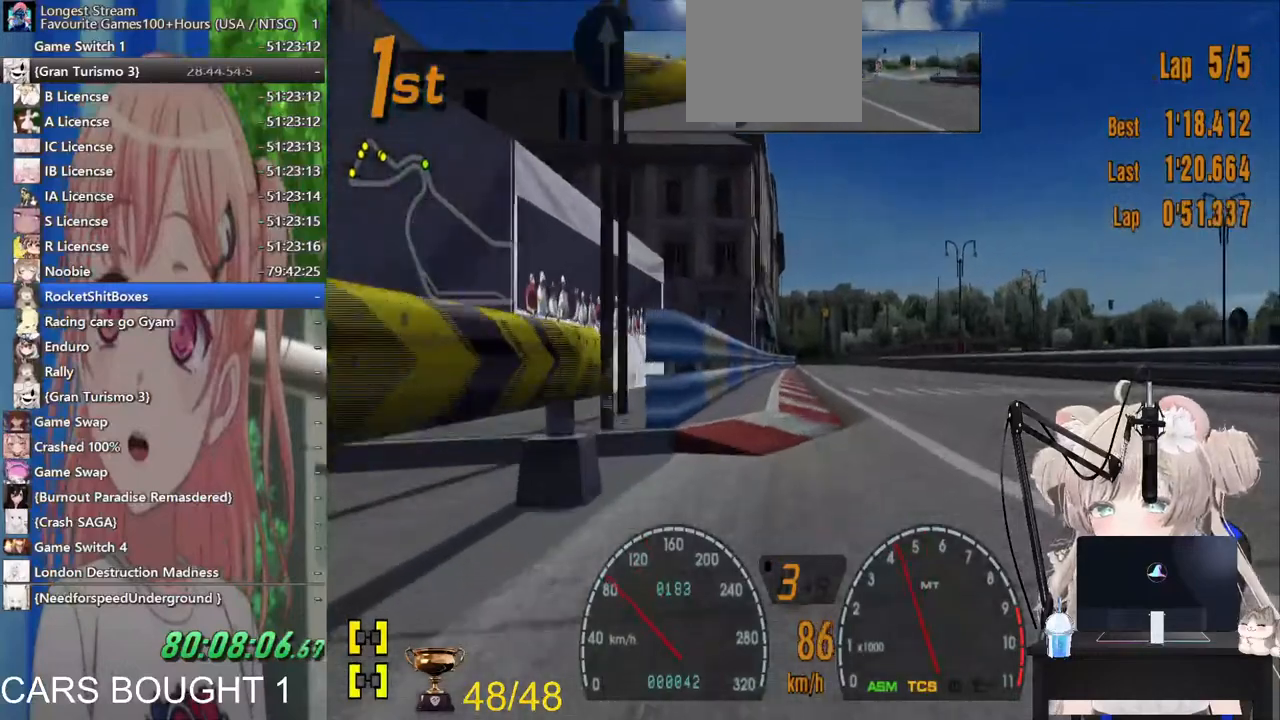
{"buttons": [], "left_stick": "center", "right_stick": "center", "events": []}
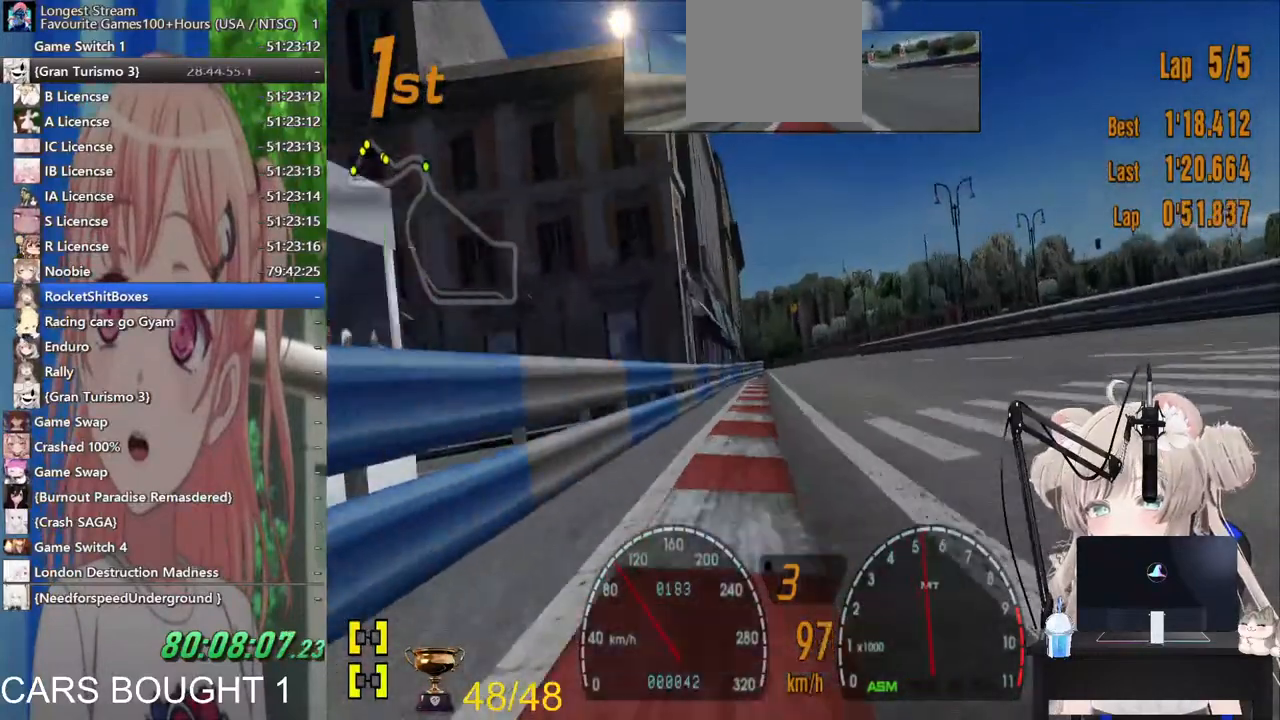
{"buttons": [], "left_stick": "down", "right_stick": "center", "events": [[383, "left_stick", "down"]]}
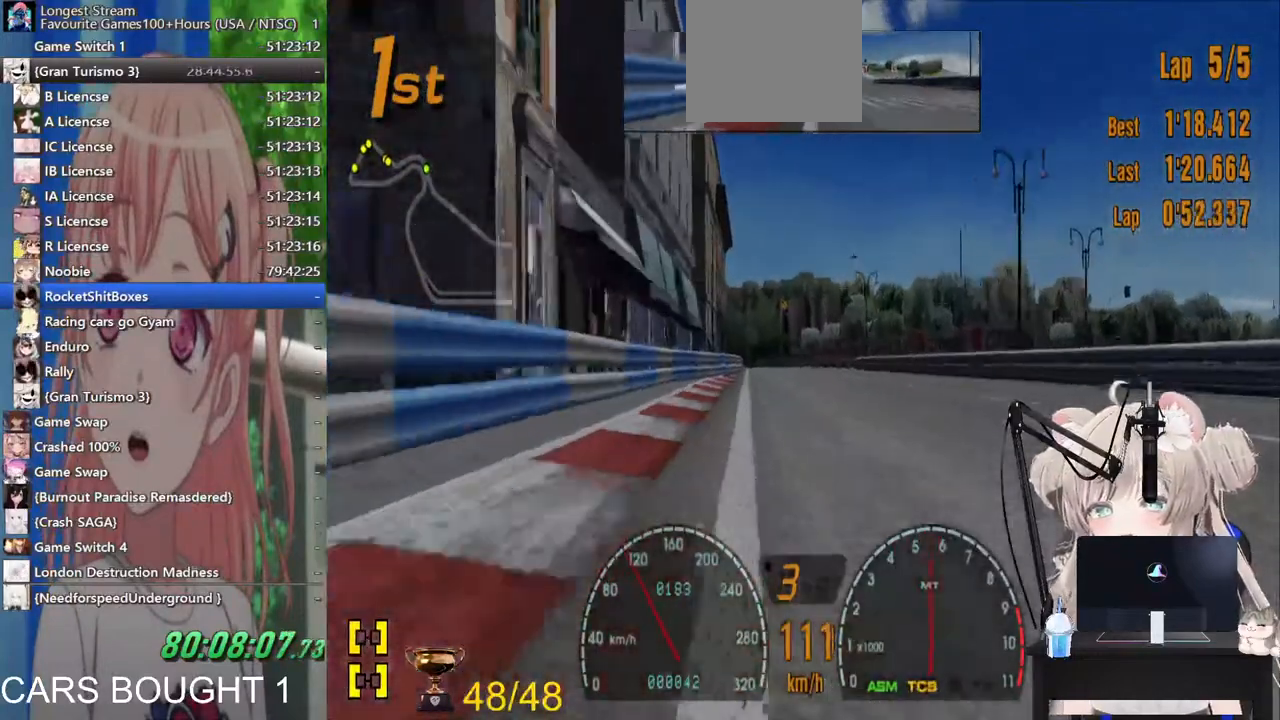
{"buttons": [], "left_stick": "center", "right_stick": "center", "events": [[67, "left_stick", "left"], [167, "left_stick", "center"]]}
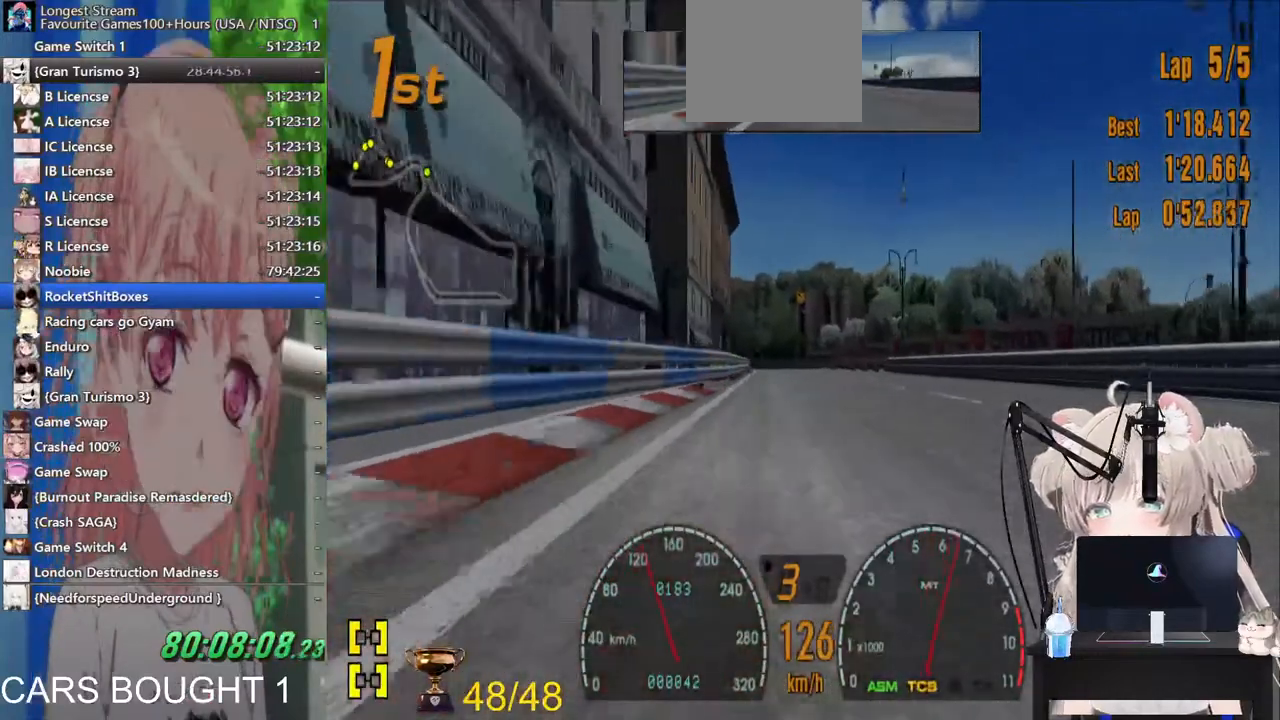
{"buttons": ["CROSS"], "left_stick": "center", "right_stick": "center", "events": [[500, "CROSS", "down"]]}
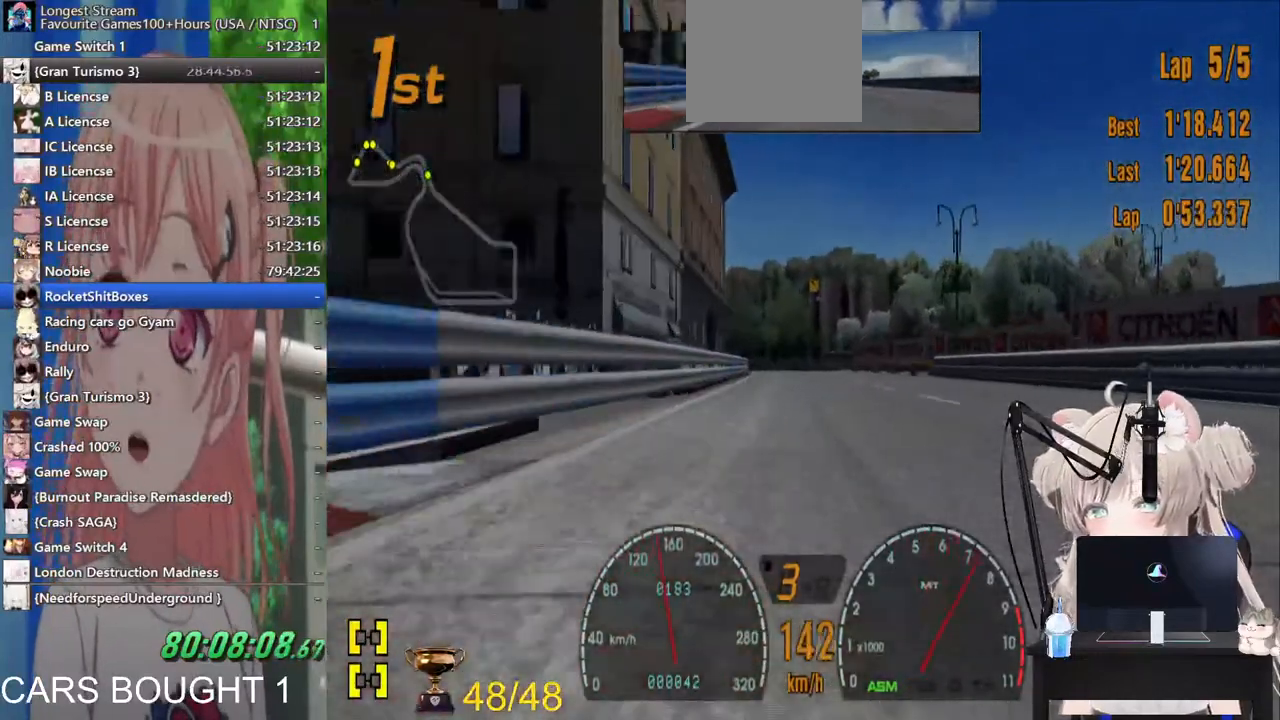
{"buttons": [], "left_stick": "center", "right_stick": "center", "events": [[167, "CROSS", "up"]]}
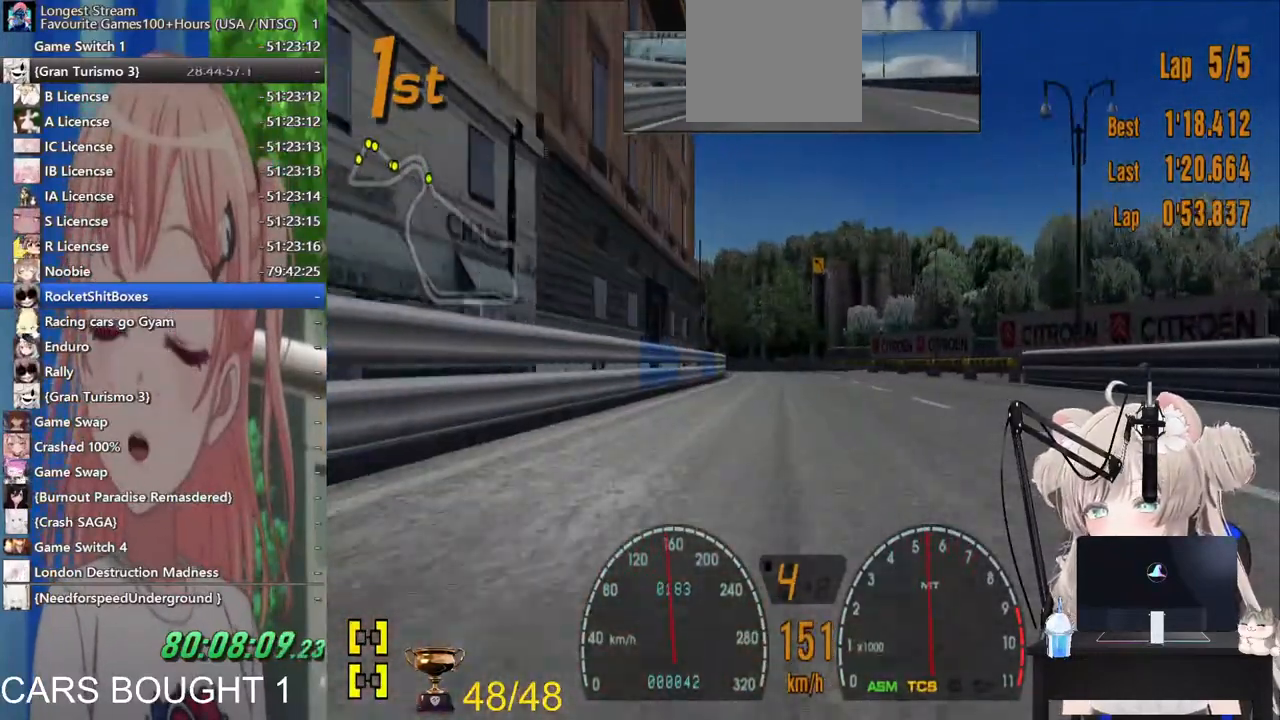
{"buttons": [], "left_stick": "left", "right_stick": "center", "events": [[133, "left_stick", "down-left"], [217, "left_stick", "center"], [350, "left_stick", "left"]]}
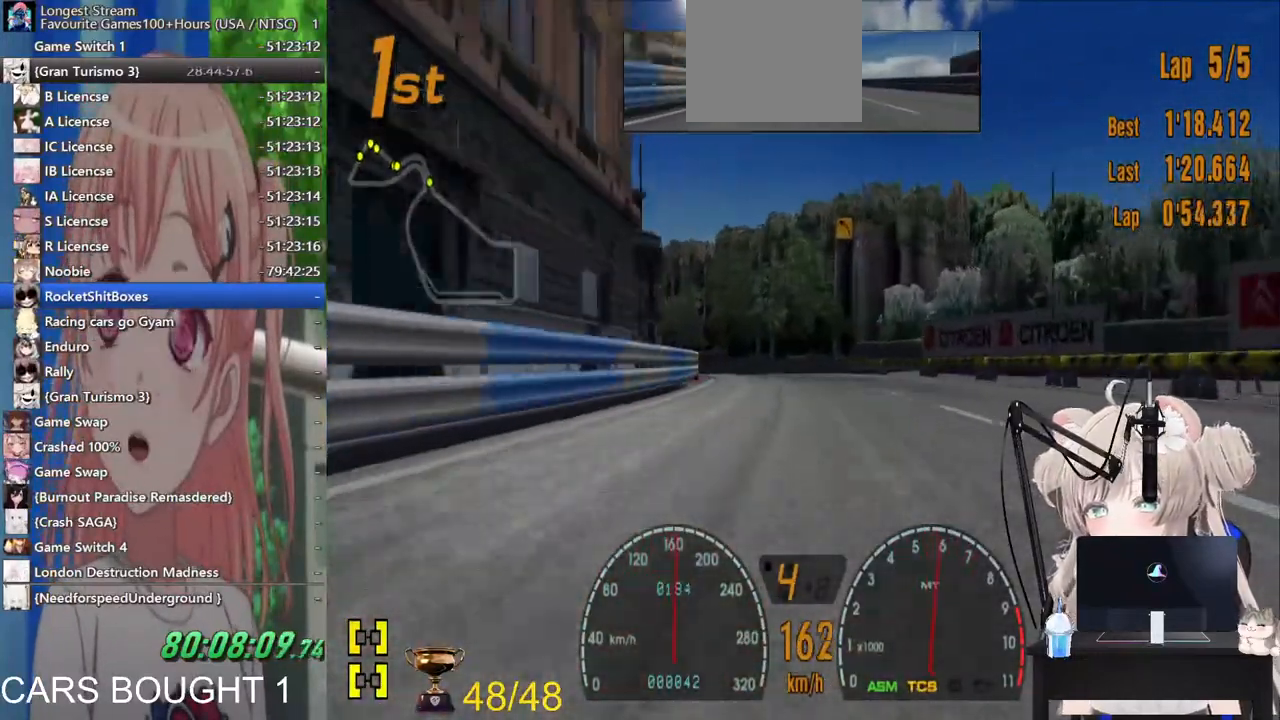
{"buttons": [], "left_stick": "left", "right_stick": "center", "events": []}
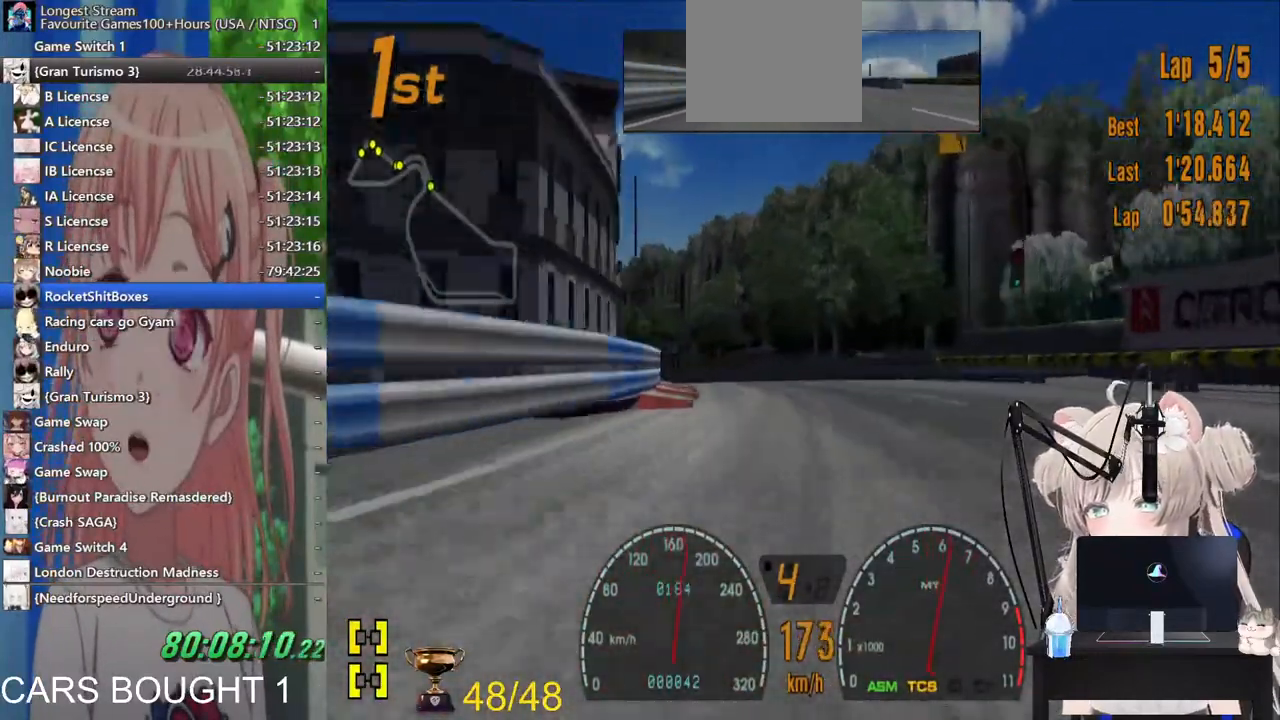
{"buttons": [], "left_stick": "left", "right_stick": "center", "events": []}
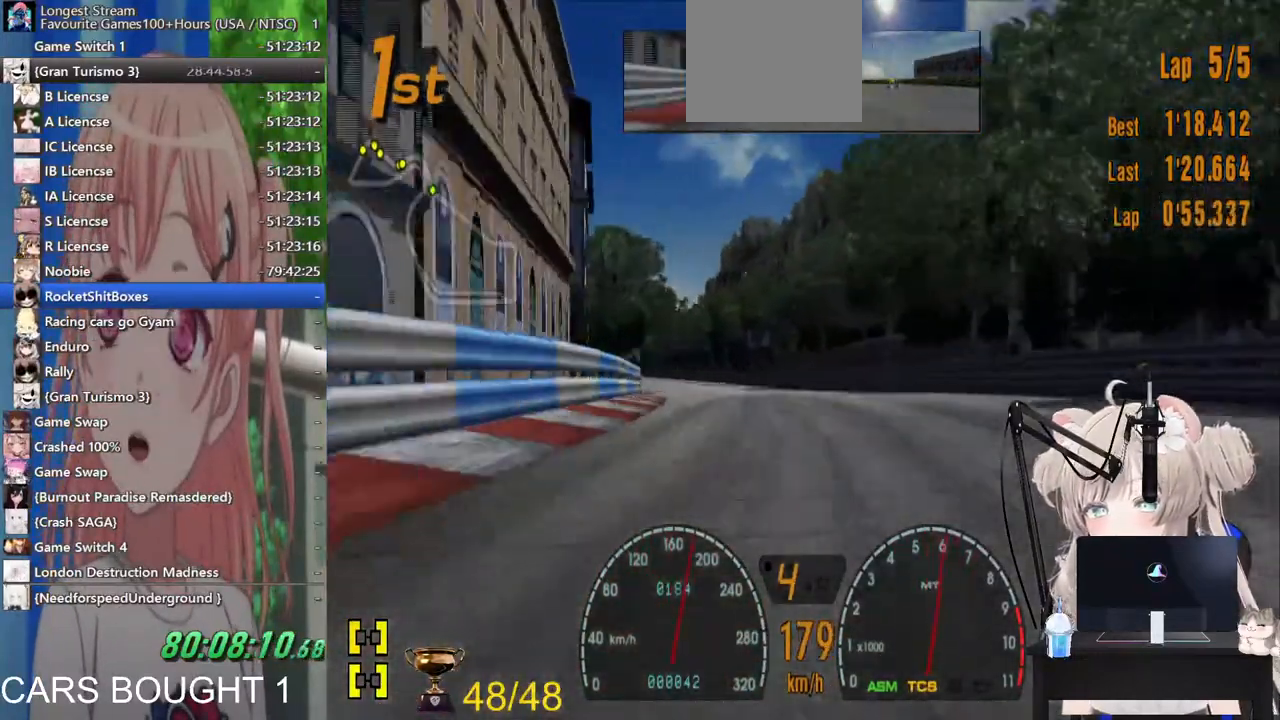
{"buttons": [], "left_stick": "center", "right_stick": "center", "events": [[450, "left_stick", "center"]]}
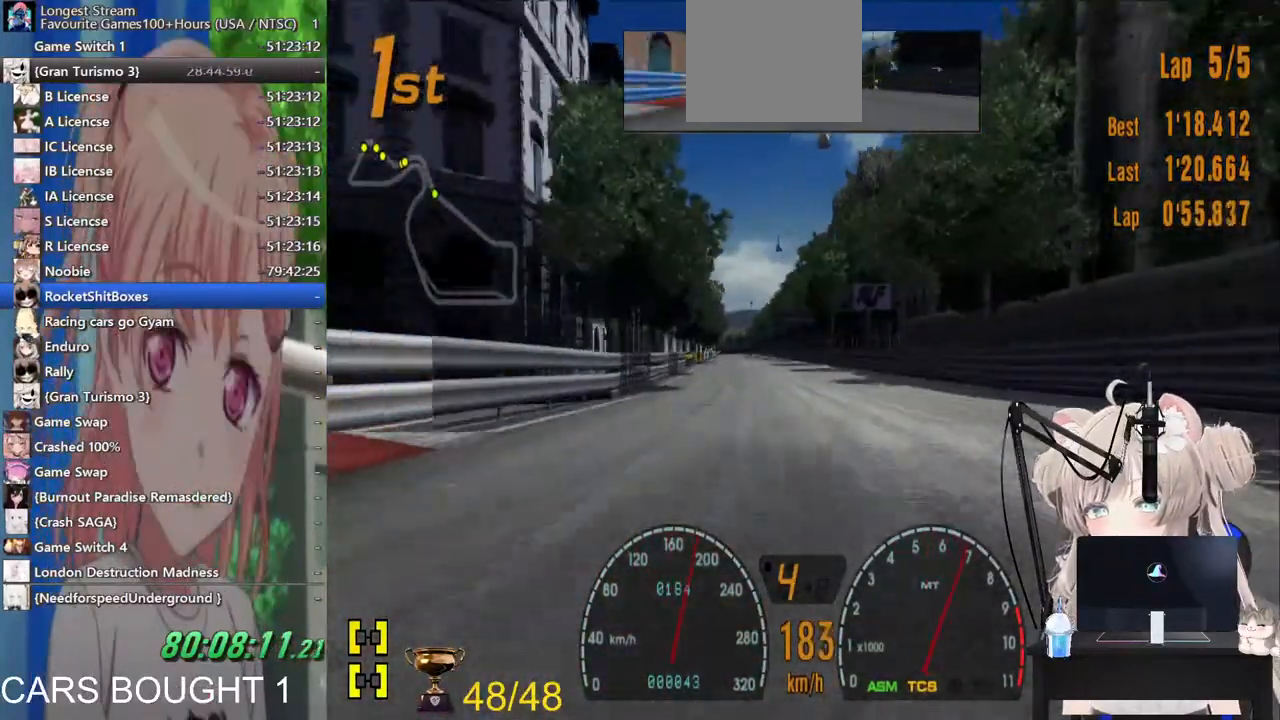
{"buttons": [], "left_stick": "center", "right_stick": "center", "events": []}
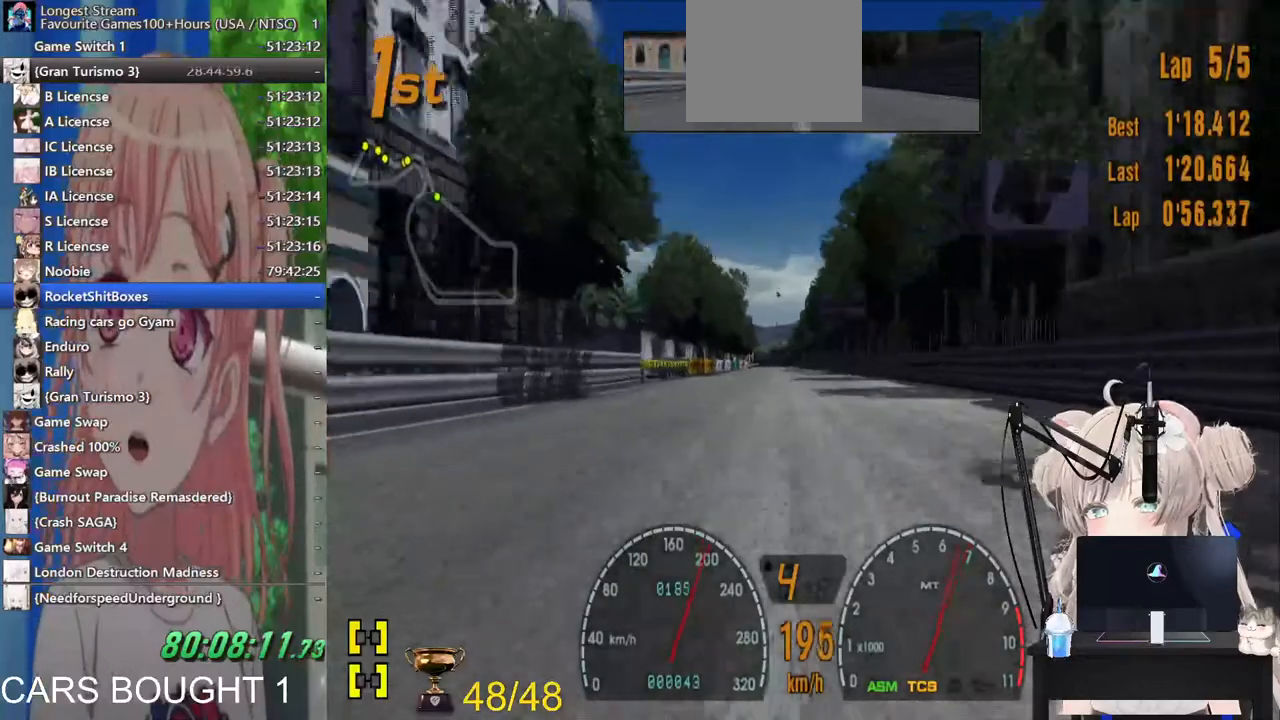
{"buttons": [], "left_stick": "center", "right_stick": "center", "events": []}
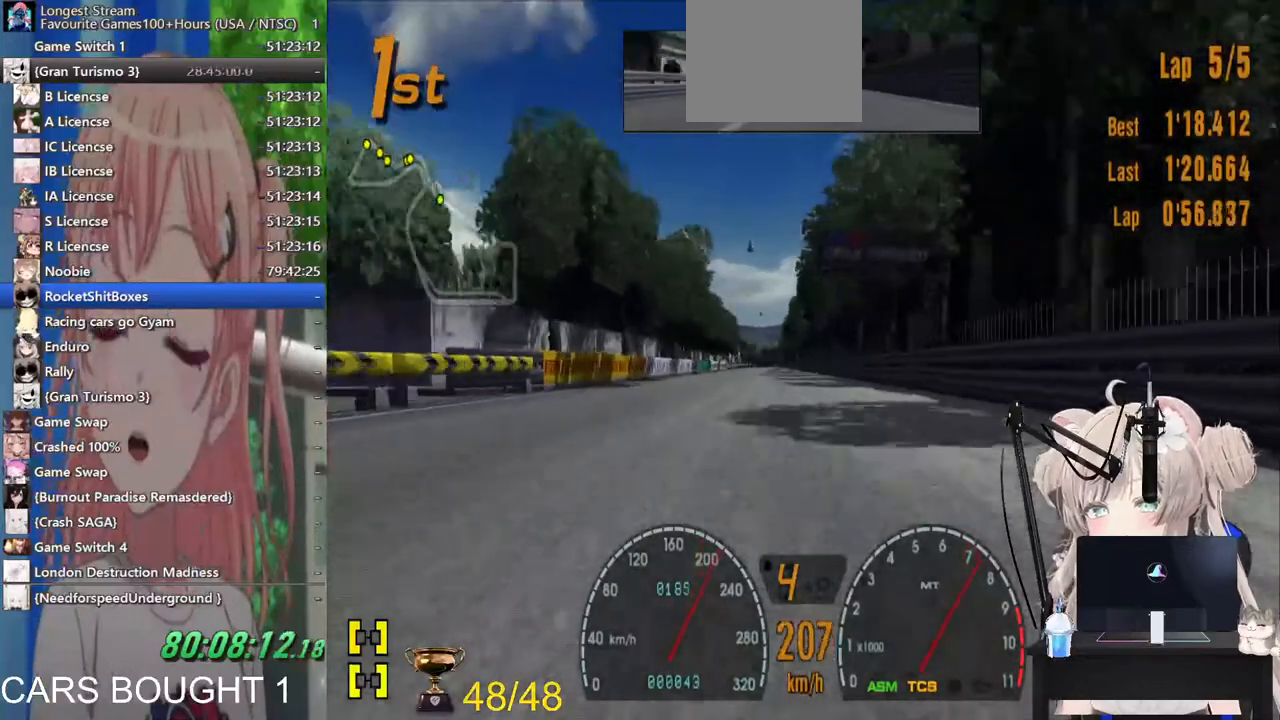
{"buttons": [], "left_stick": "center", "right_stick": "center", "events": [[183, "left_stick", "left"], [367, "CROSS", "down"], [400, "left_stick", "center"], [467, "CROSS", "up"]]}
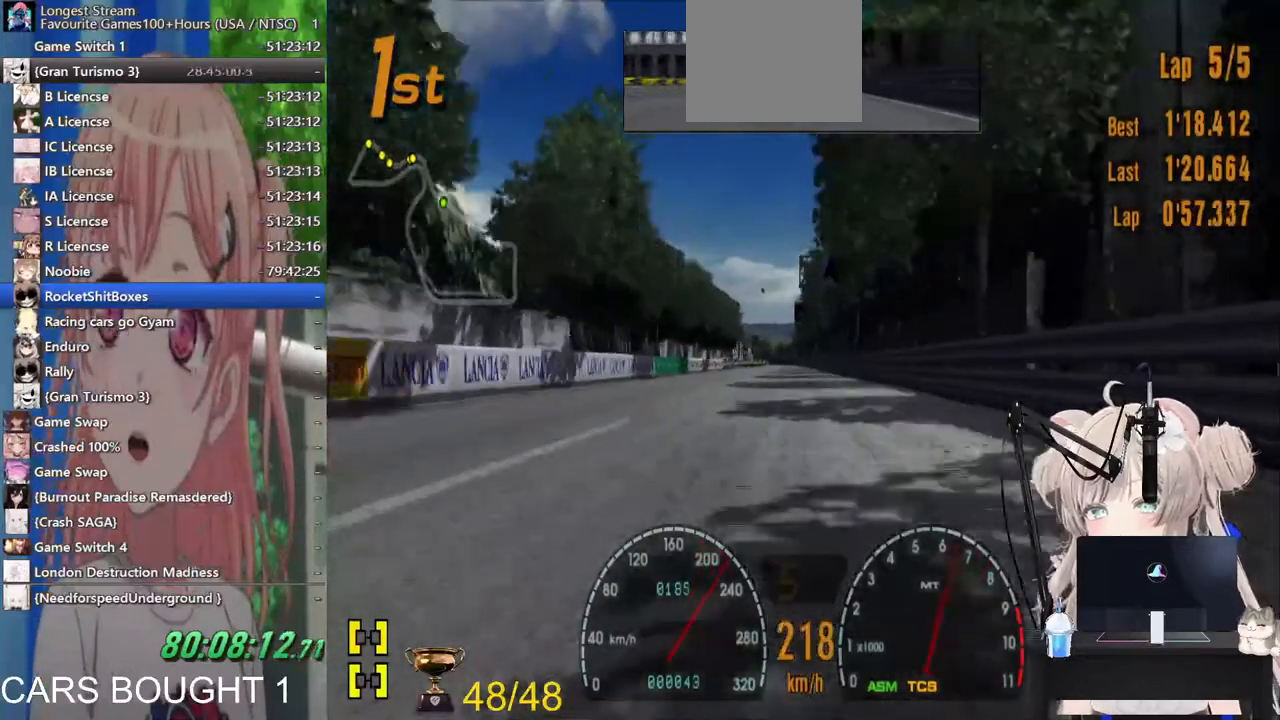
{"buttons": [], "left_stick": "center", "right_stick": "center", "events": []}
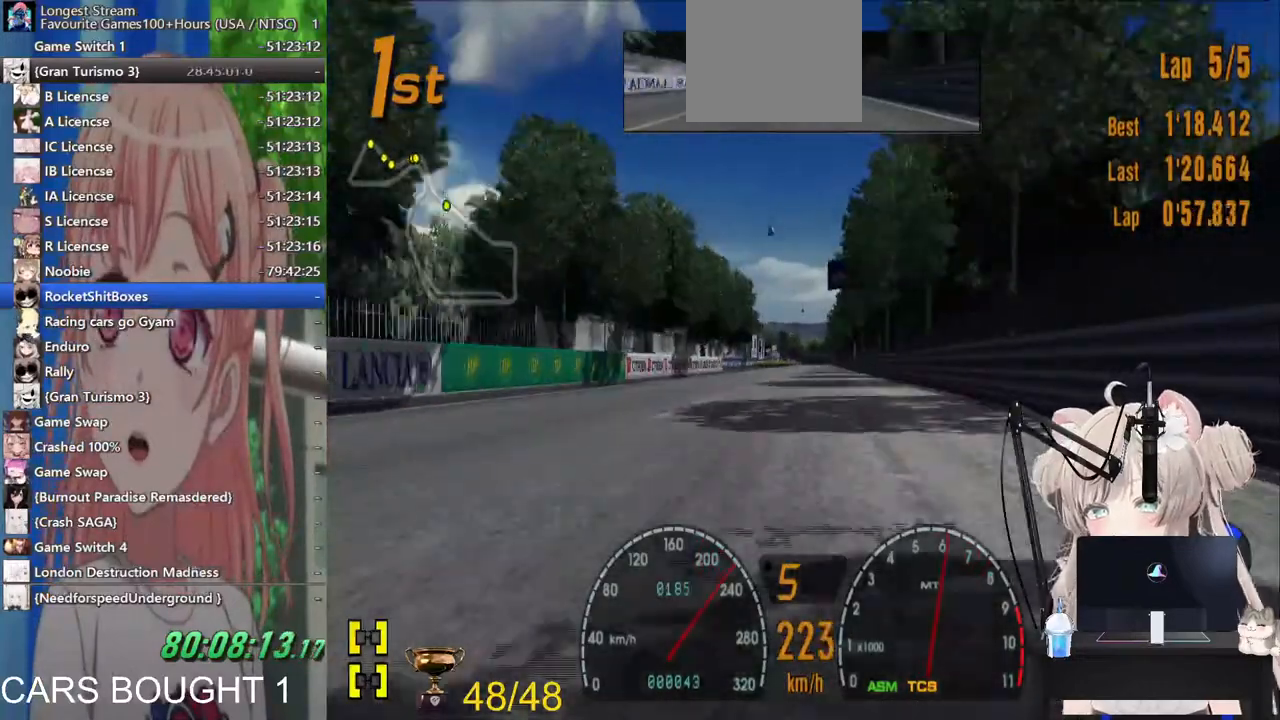
{"buttons": [], "left_stick": "center", "right_stick": "center", "events": []}
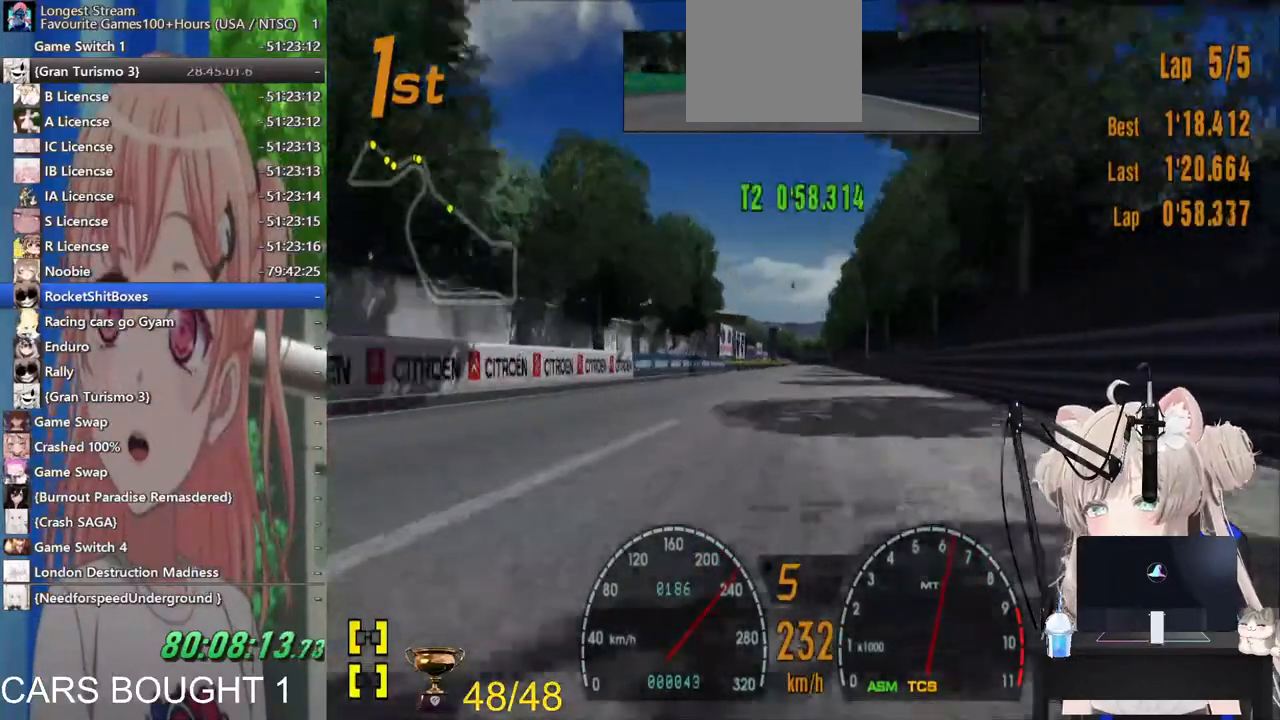
{"buttons": [], "left_stick": "center", "right_stick": "center", "events": []}
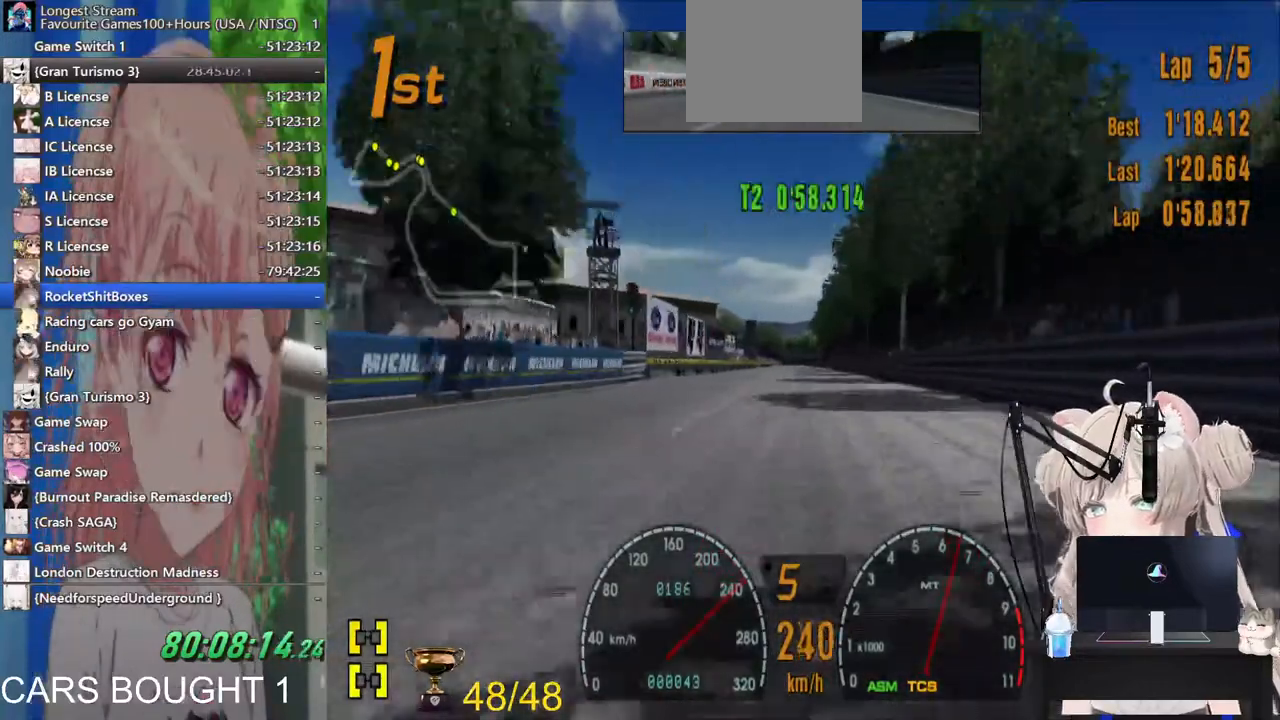
{"buttons": [], "left_stick": "center", "right_stick": "center", "events": []}
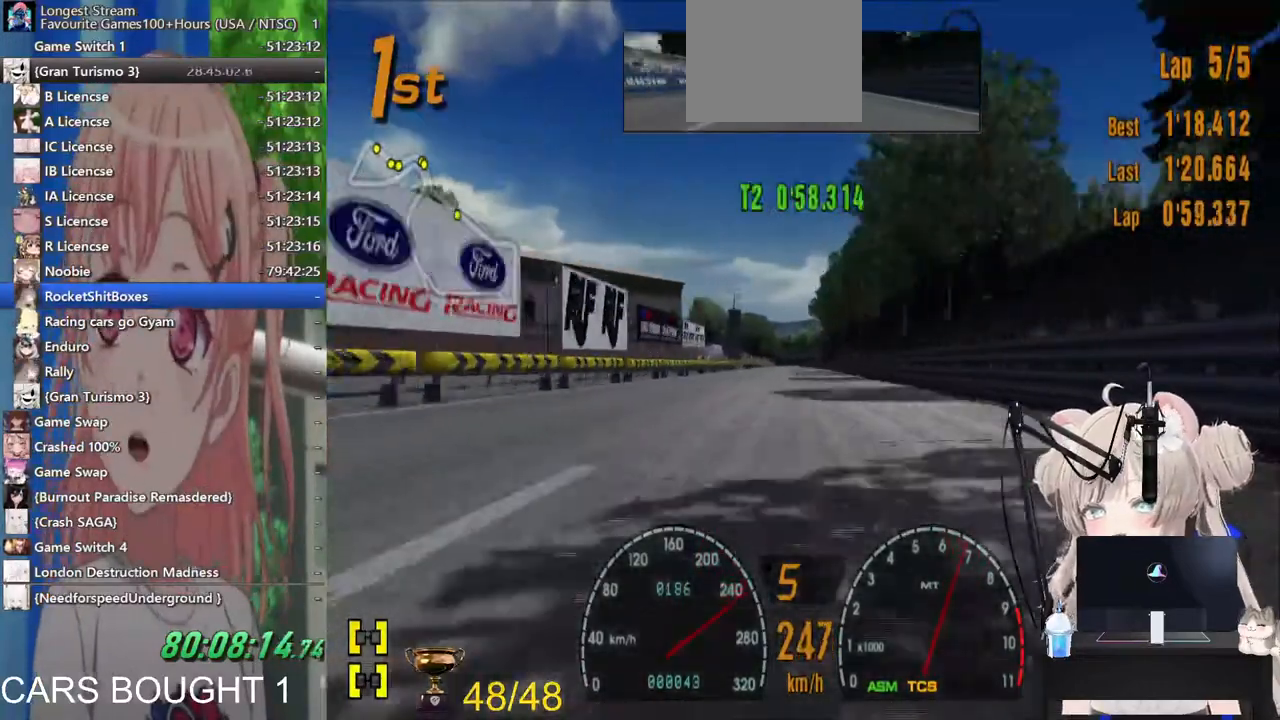
{"buttons": [], "left_stick": "center", "right_stick": "center", "events": []}
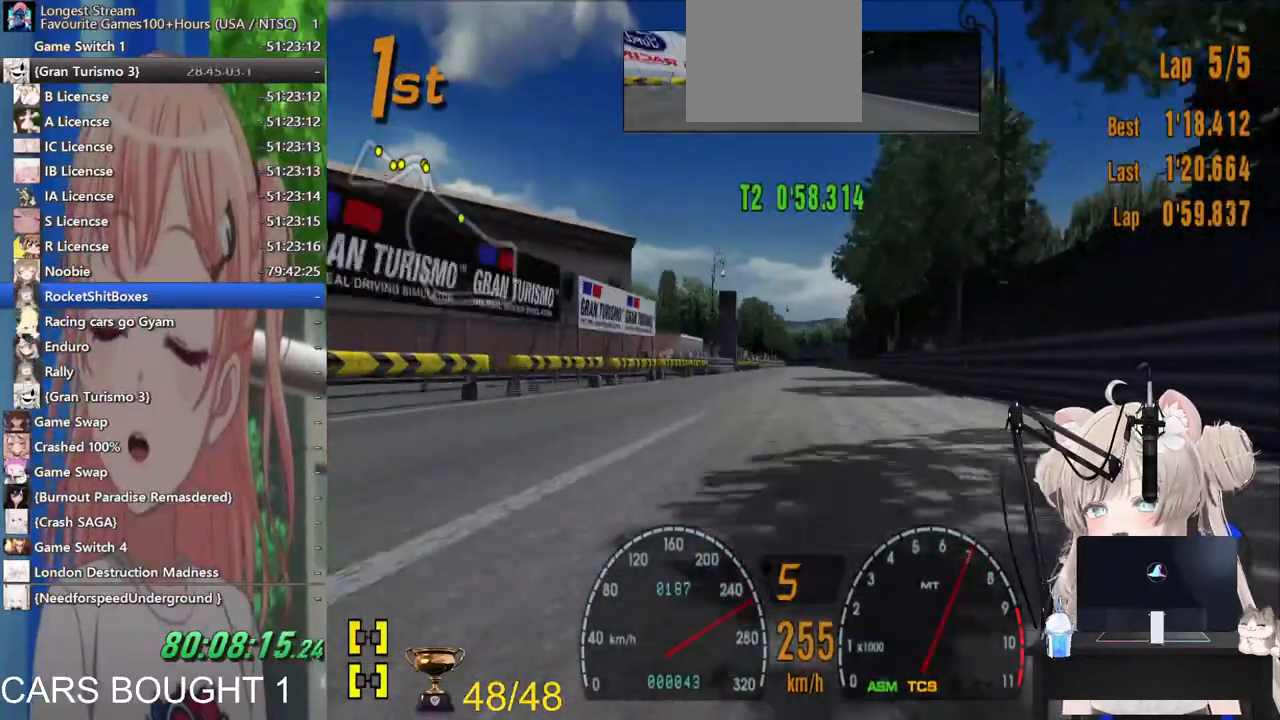
{"buttons": [], "left_stick": "center", "right_stick": "center", "events": []}
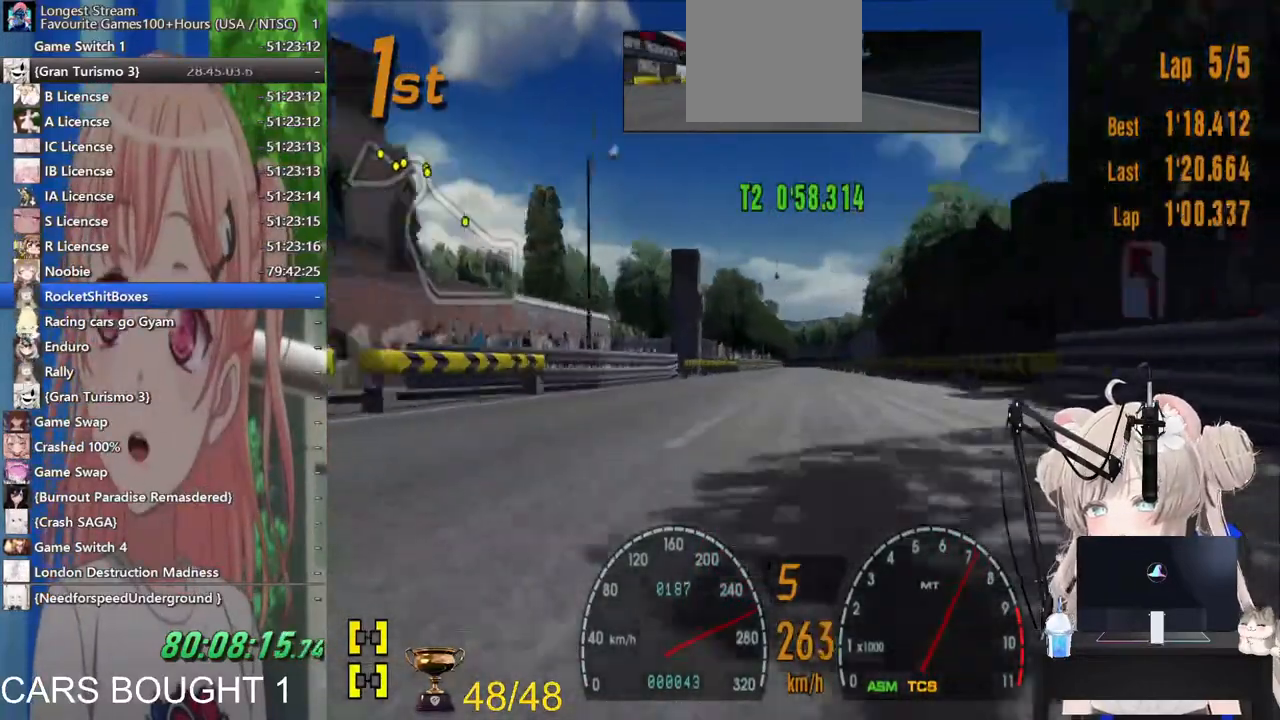
{"buttons": [], "left_stick": "center", "right_stick": "center", "events": []}
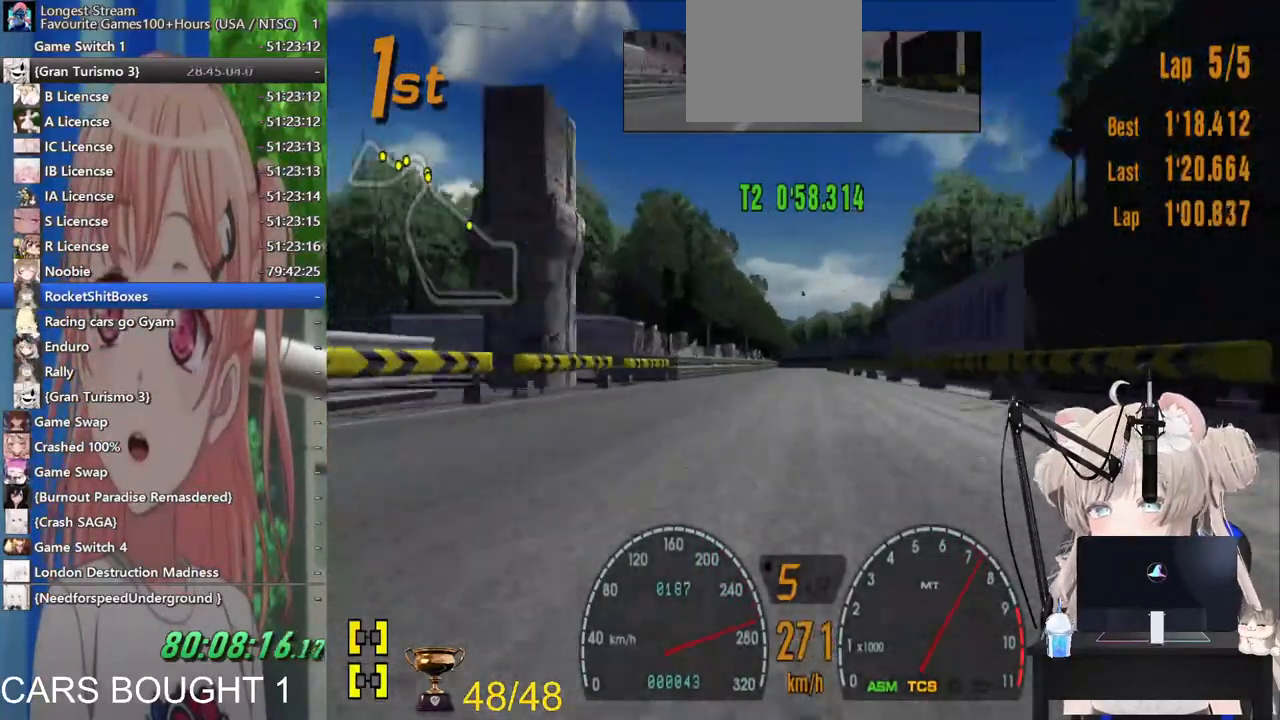
{"buttons": [], "left_stick": "center", "right_stick": "center", "events": [[200, "left_stick", "left"], [333, "left_stick", "center"]]}
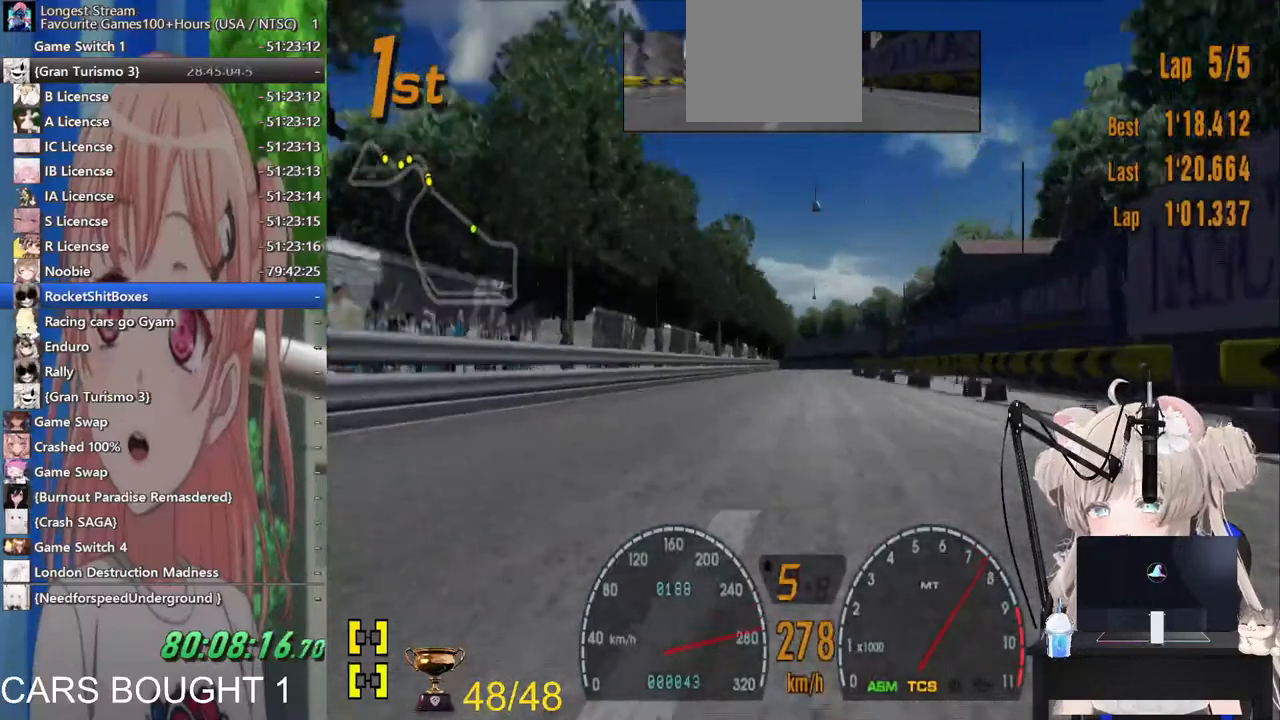
{"buttons": [], "left_stick": "center", "right_stick": "center", "events": []}